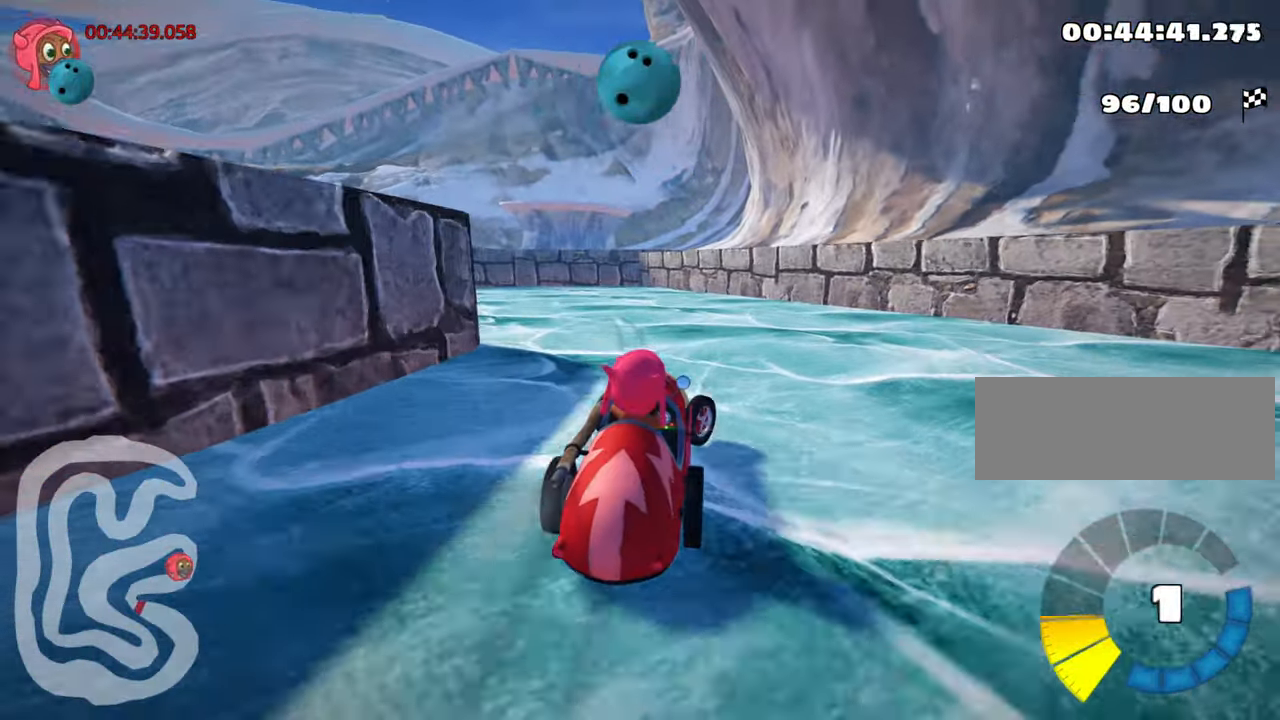
Gameplay with keyboard; each line is a JSON object with the keys held at the frame after it. "events" lists presses ("down") and releases ("up") of "down", "fire", "left", "look", "nitro", "right", "skid" and "up" between this image and that frame as [ms after this image, input, new state], when the widget could be followed in between. No other keys are recorded. Mouse input is not recorded. Key names are as the overlay labels them; some are game actions (e.g. jump) rather than physical keys.
{"keys": ["left", "up"], "events": [[17, "left", "down"], [17, "skid", "down"], [500, "skid", "up"]]}
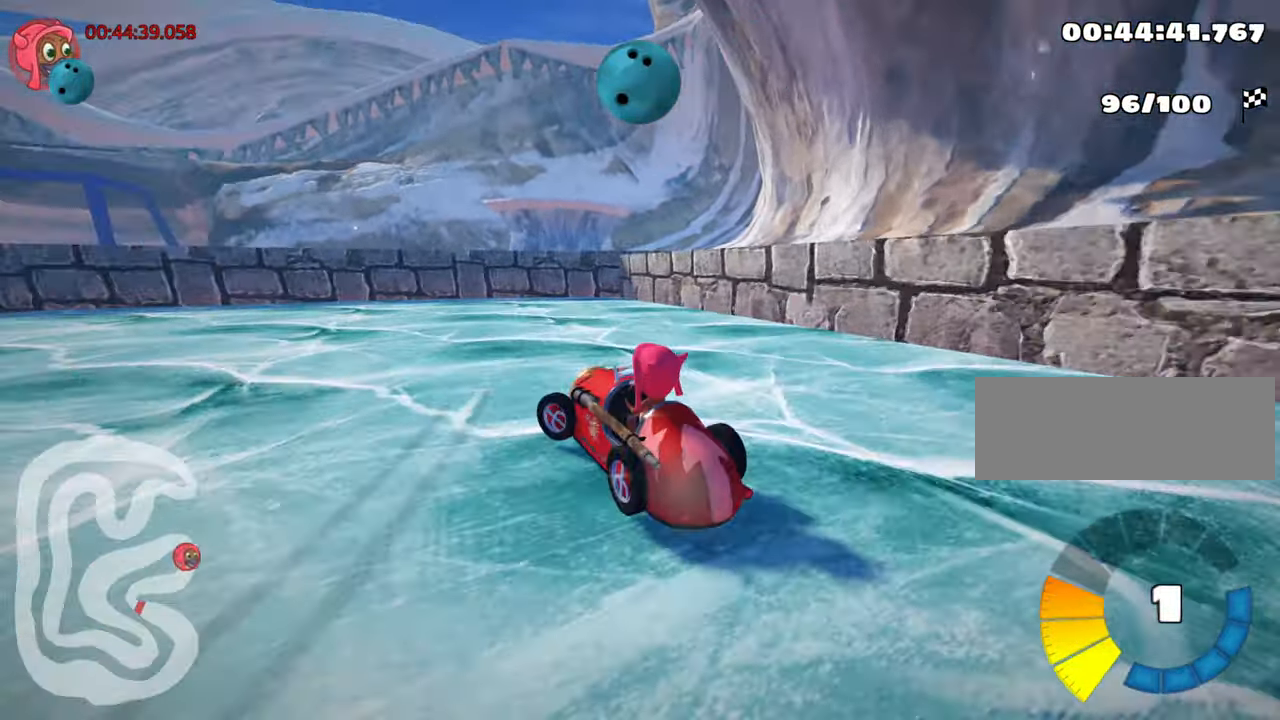
{"keys": ["left", "nitro", "skid", "up"], "events": [[100, "nitro", "down"], [334, "skid", "down"]]}
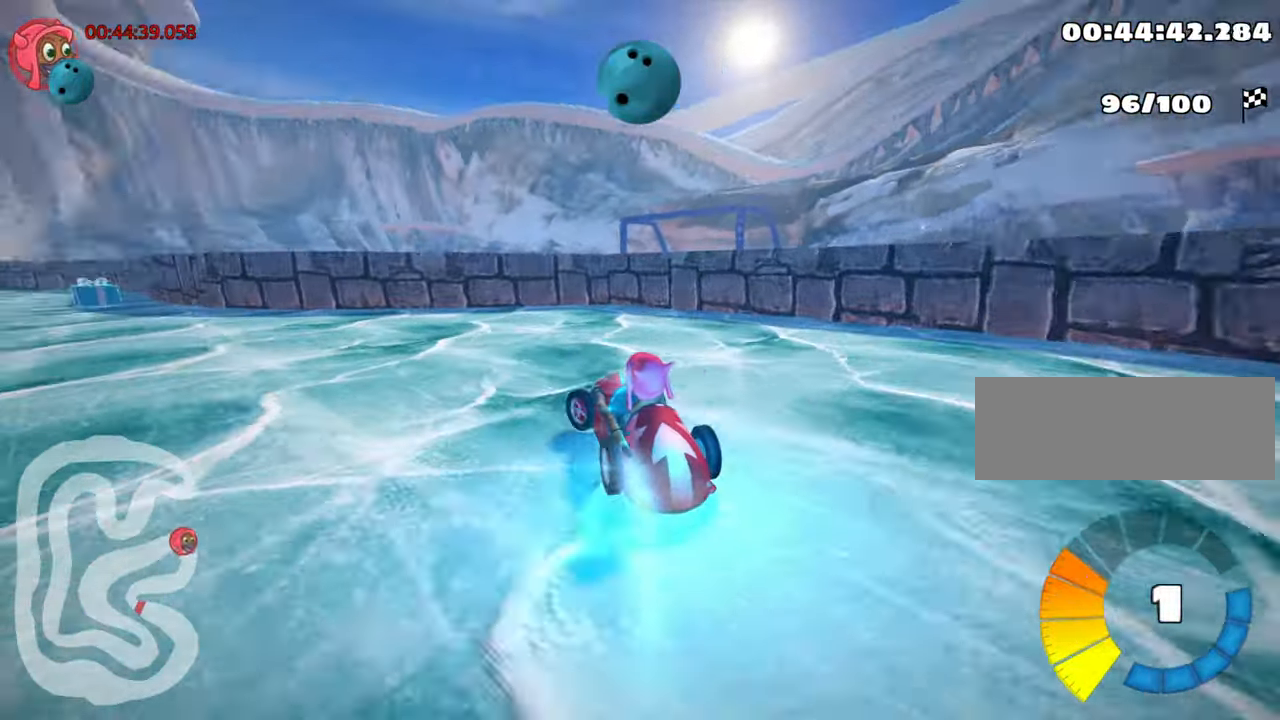
{"keys": ["nitro", "up"], "events": [[100, "skid", "up"], [350, "left", "up"]]}
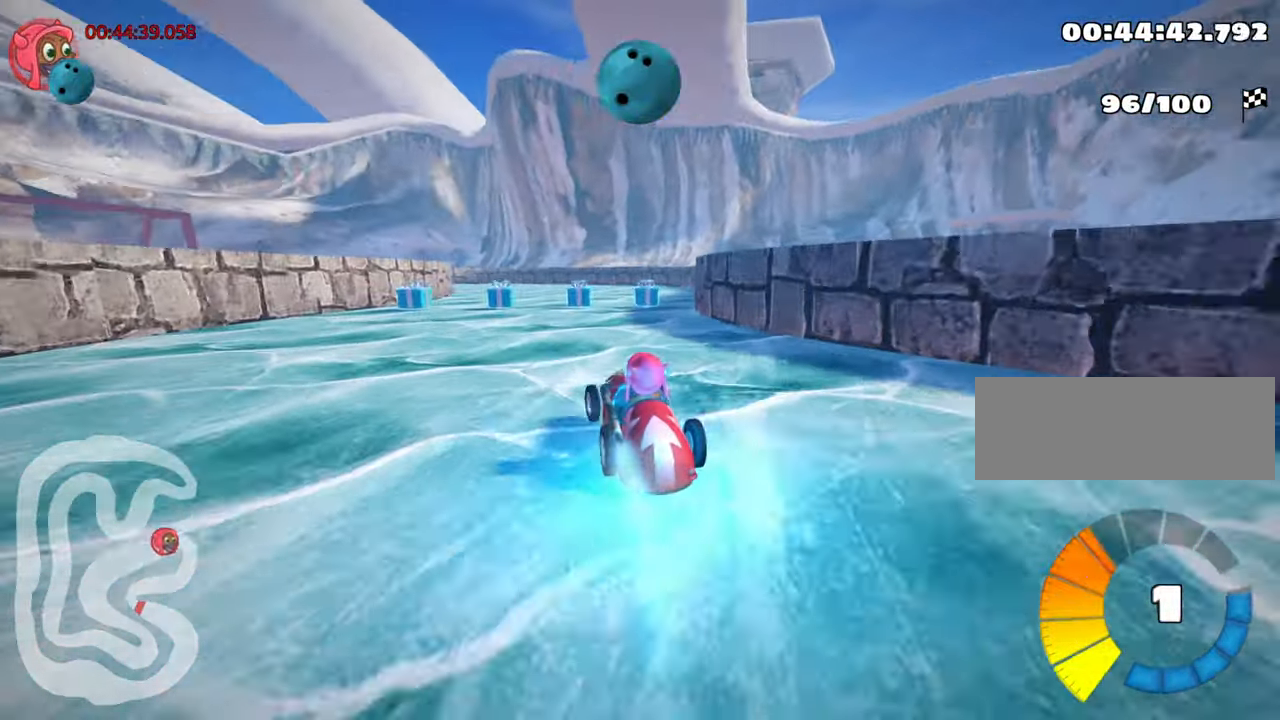
{"keys": ["left", "skid", "up"], "events": [[234, "right", "down"], [400, "nitro", "up"], [467, "right", "up"], [467, "skid", "down"], [500, "left", "down"]]}
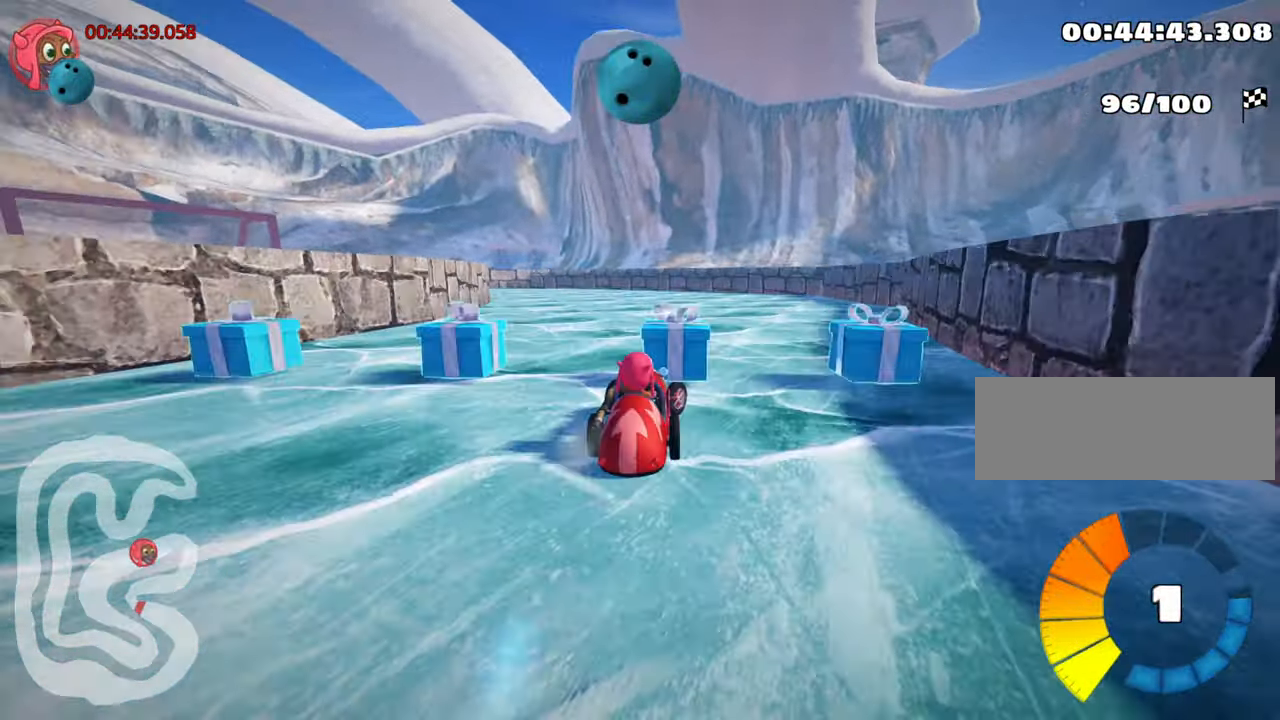
{"keys": ["skid", "up"], "events": [[267, "left", "up"]]}
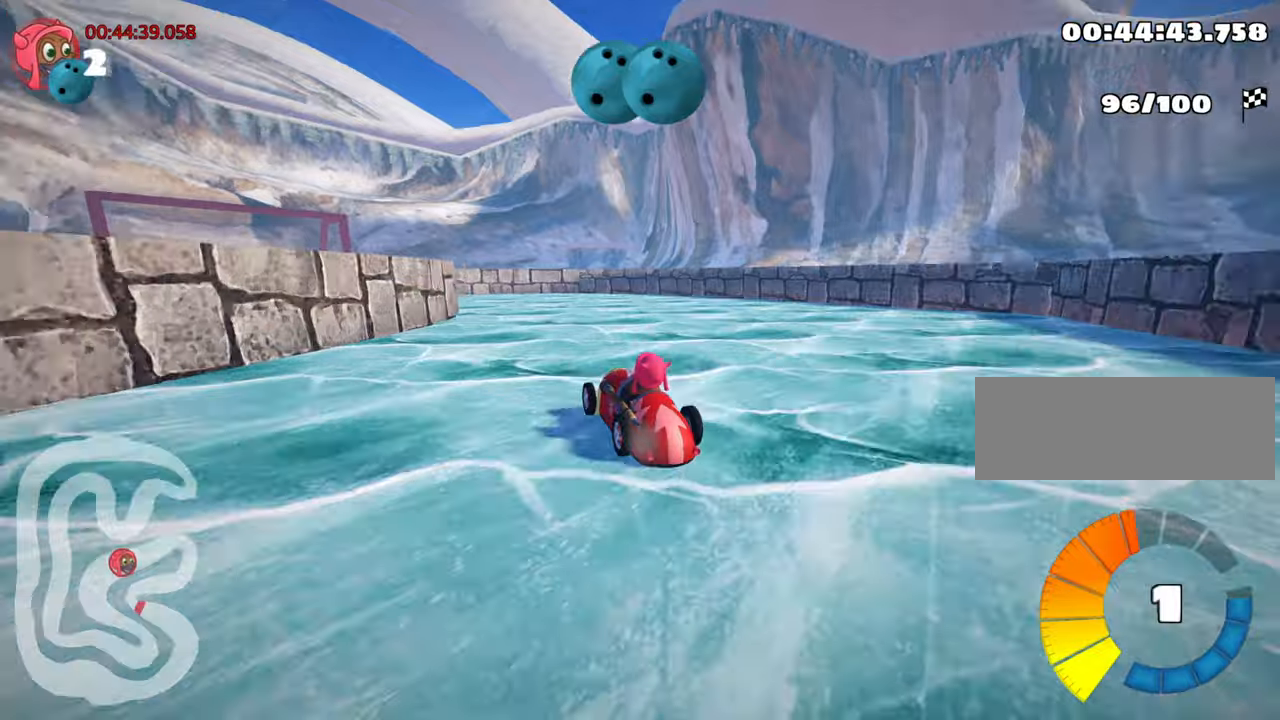
{"keys": ["left", "skid", "up"], "events": [[300, "left", "down"]]}
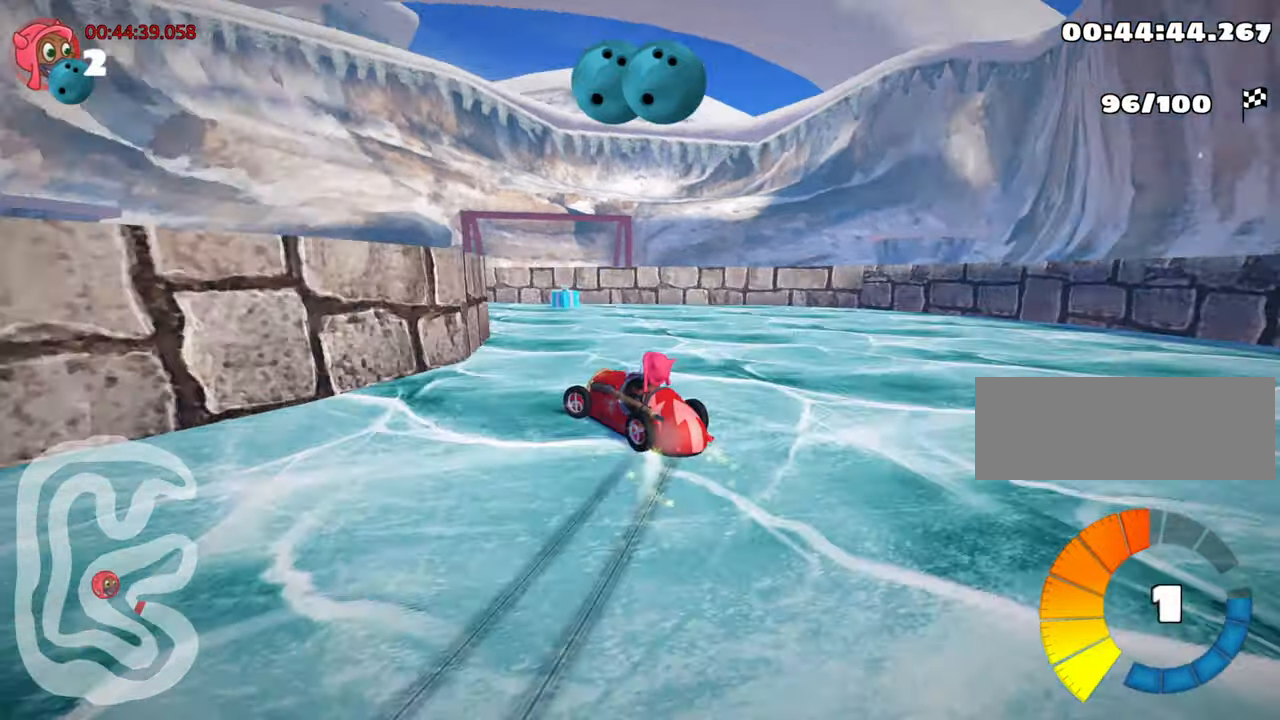
{"keys": [], "events": [[116, "skid", "up"], [383, "up", "up"], [416, "left", "up"]]}
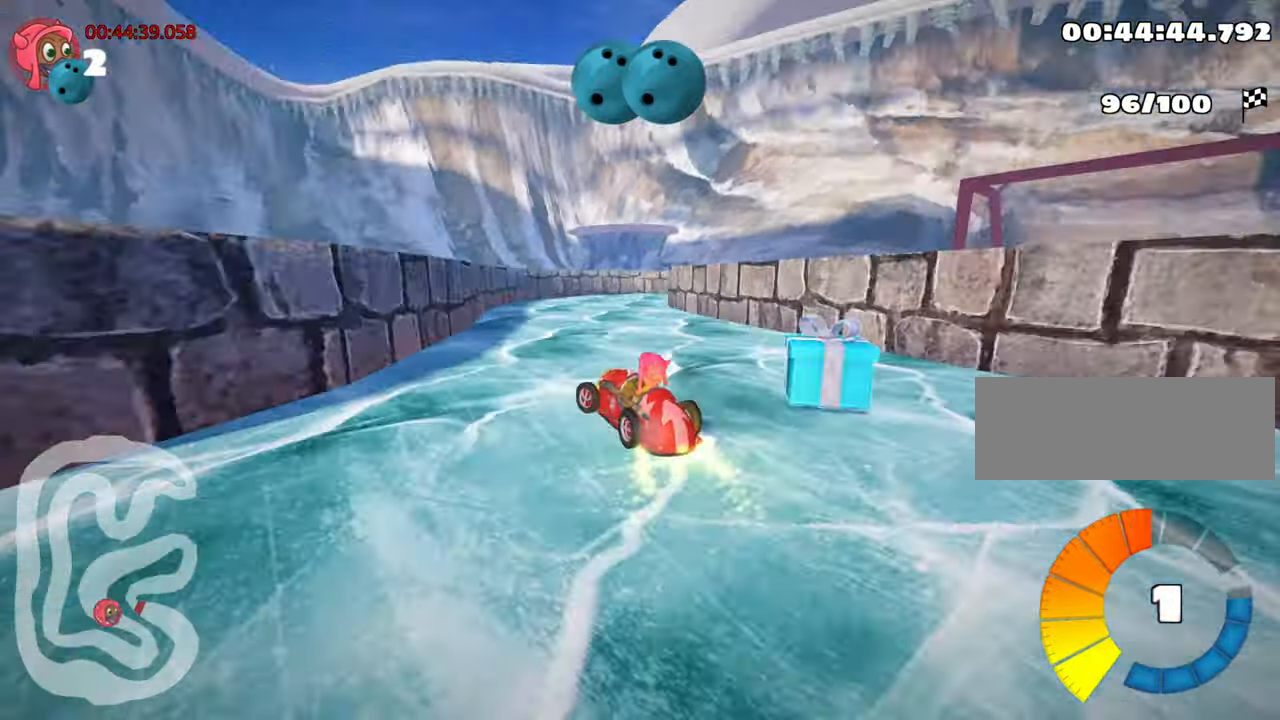
{"keys": ["right", "skid"], "events": [[150, "skid", "down"], [183, "right", "down"]]}
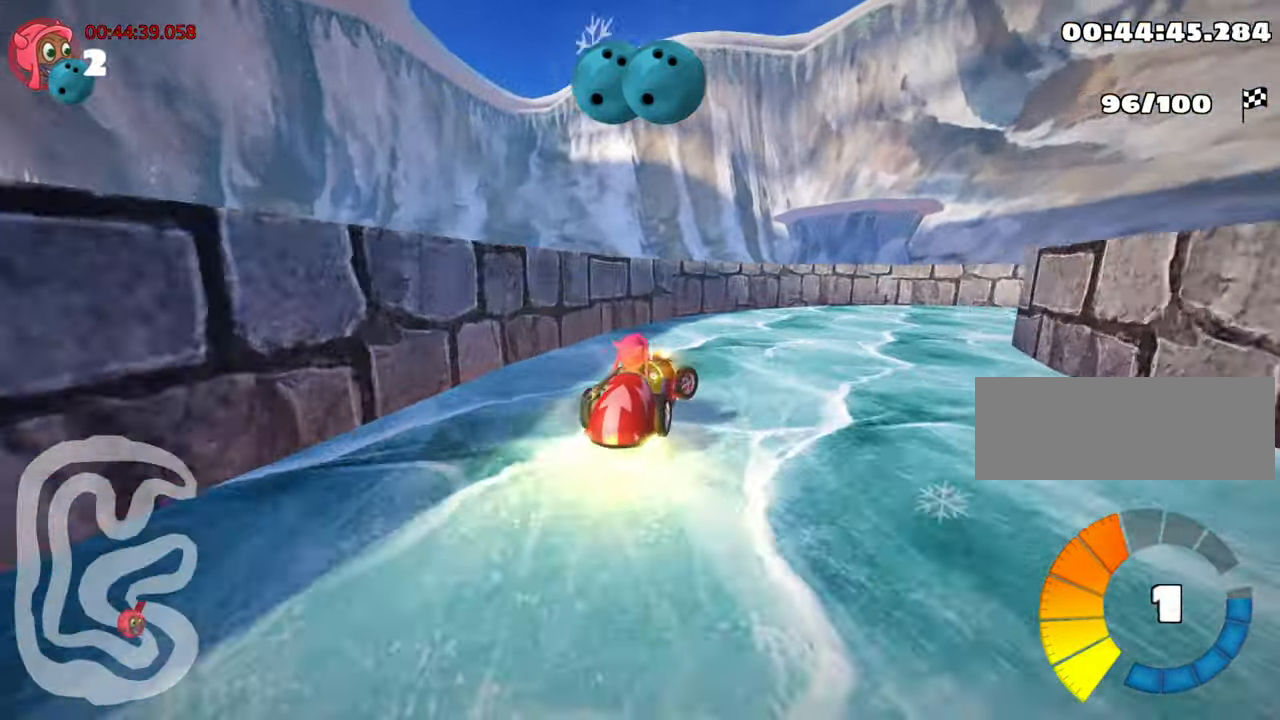
{"keys": ["right", "skid", "up"], "events": [[383, "up", "down"]]}
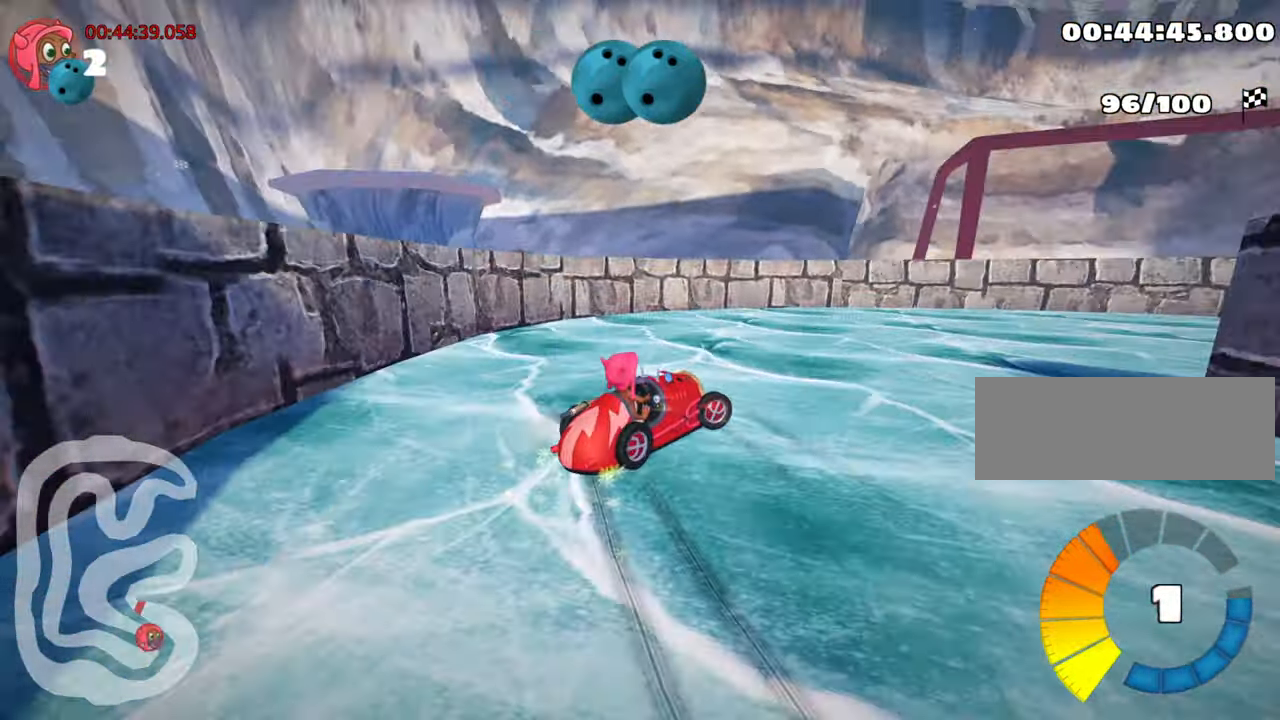
{"keys": ["right", "up"], "events": [[50, "skid", "up"]]}
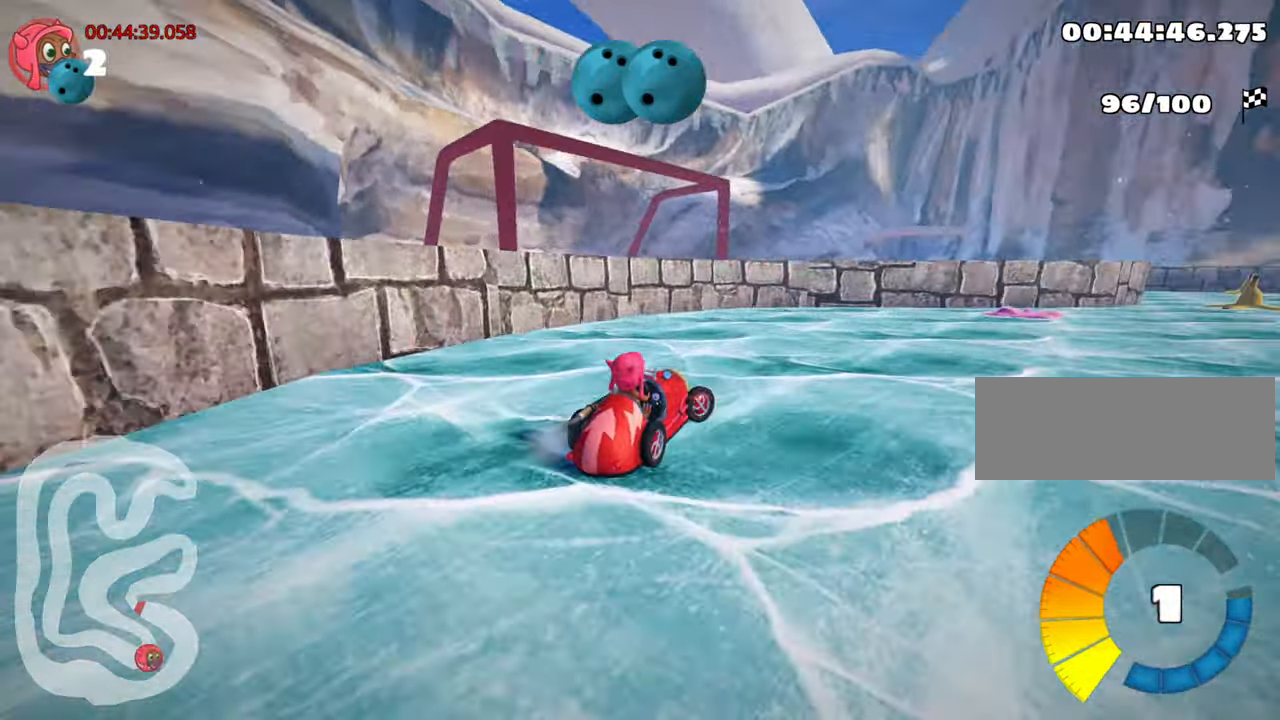
{"keys": ["right", "up"], "events": []}
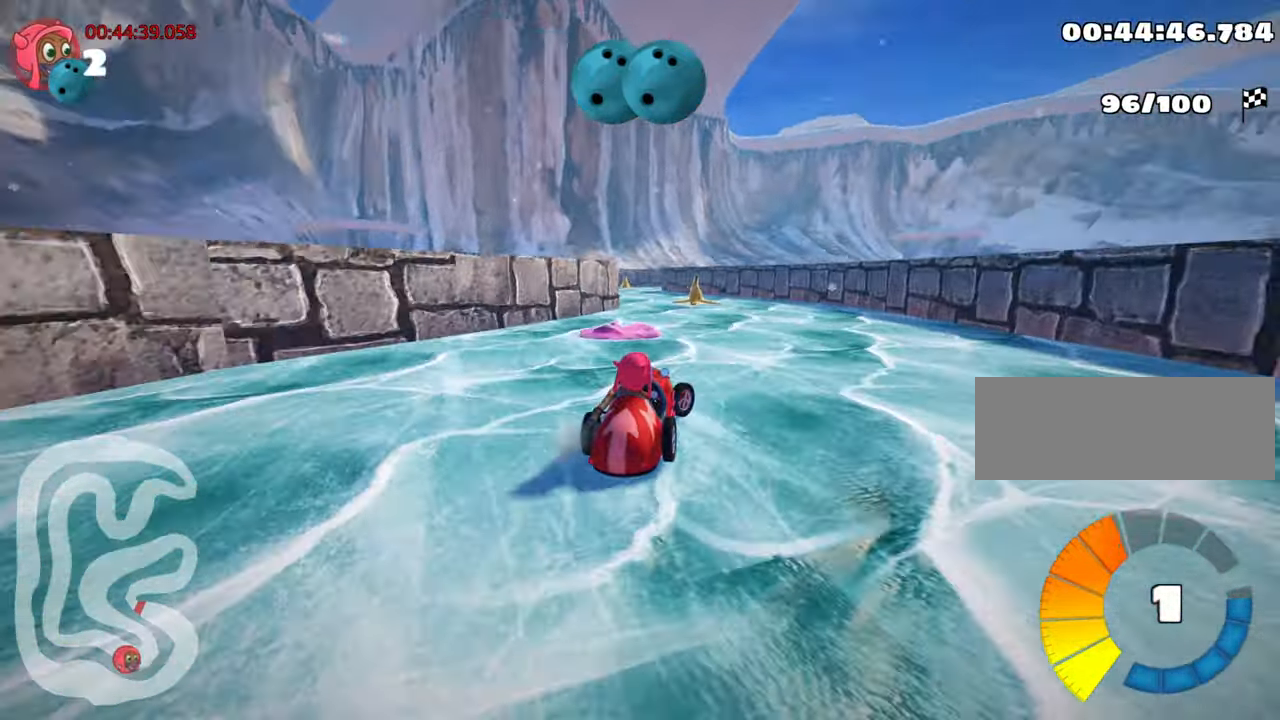
{"keys": ["left", "up"], "events": [[33, "right", "up"], [66, "left", "down"], [100, "skid", "down"], [150, "nitro", "down"], [266, "skid", "up"], [350, "nitro", "up"]]}
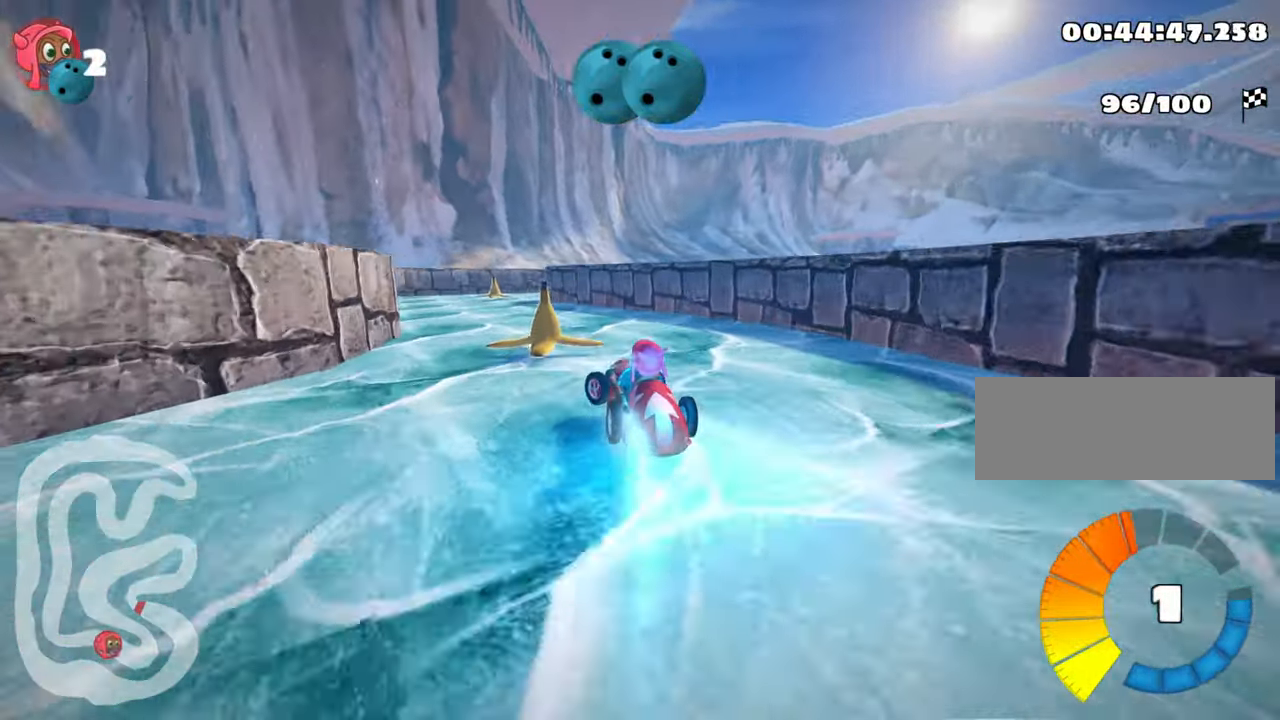
{"keys": ["up"], "events": [[50, "left", "up"], [250, "right", "down"], [283, "skid", "down"], [450, "right", "up"], [500, "skid", "up"]]}
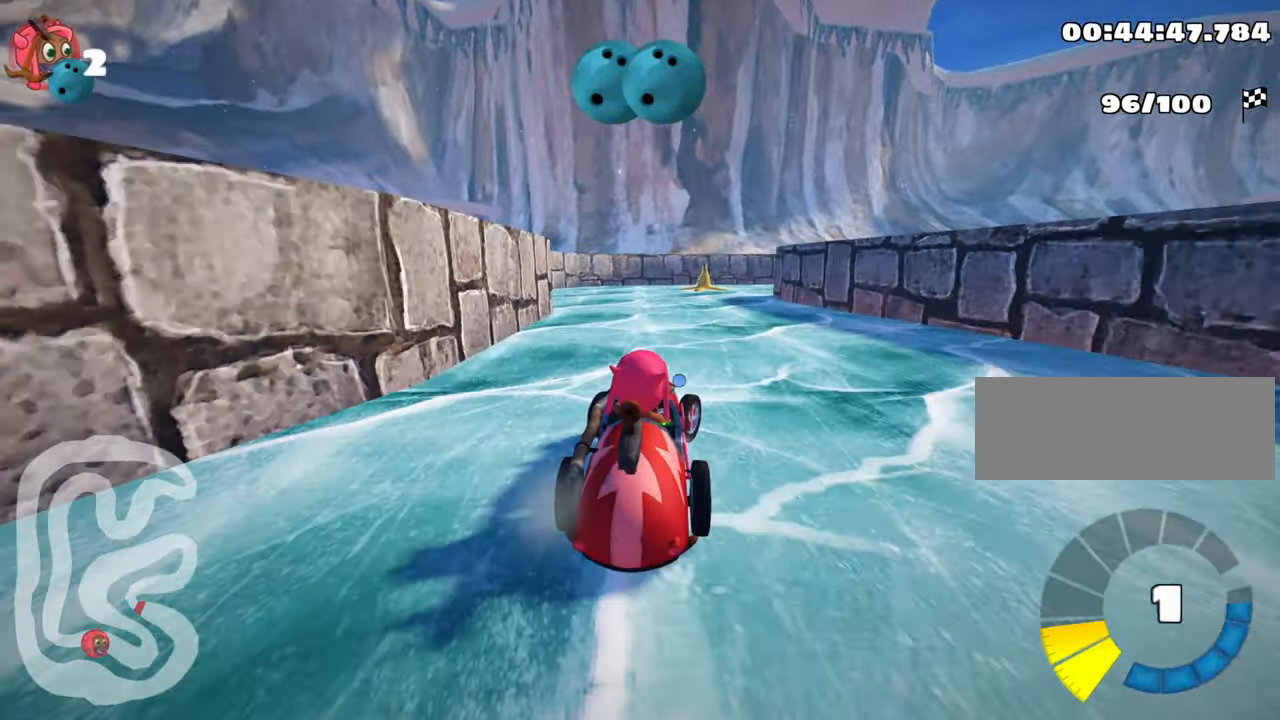
{"keys": ["nitro", "right", "skid", "up"], "events": [[33, "left", "down"], [250, "nitro", "down"], [283, "left", "up"], [466, "skid", "down"], [483, "right", "down"]]}
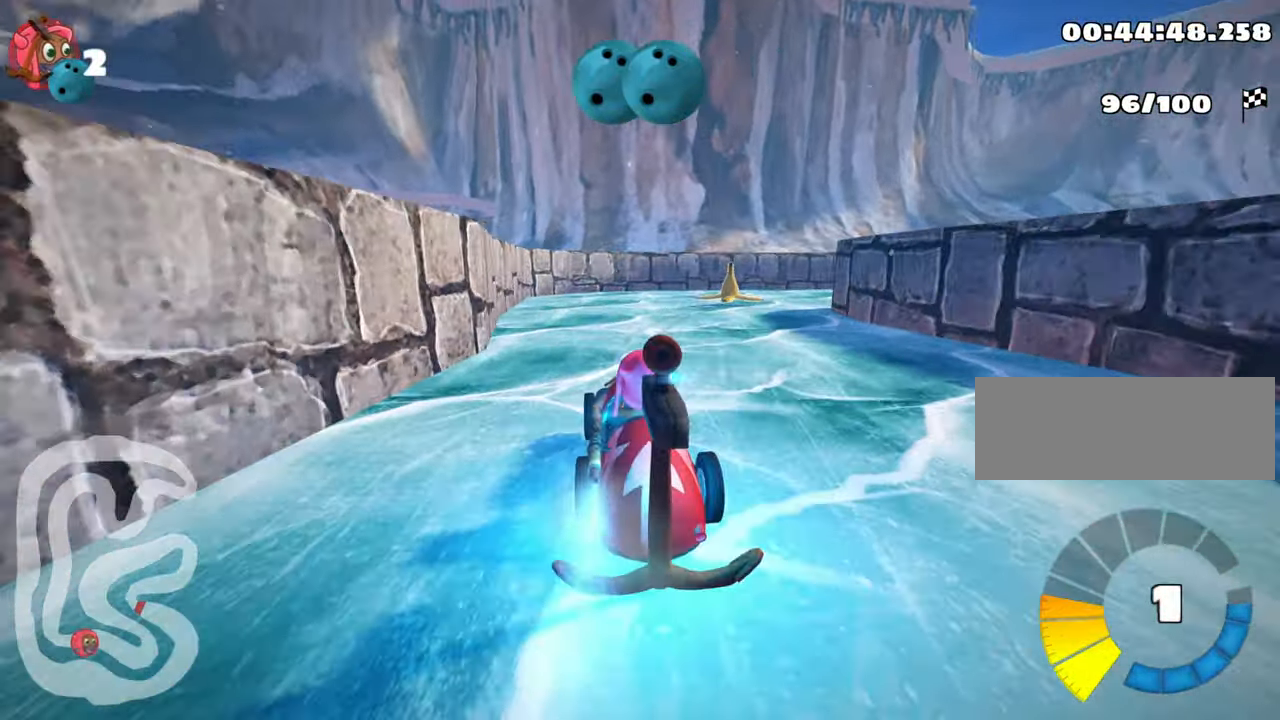
{"keys": ["right", "skid", "up"], "events": [[350, "nitro", "up"]]}
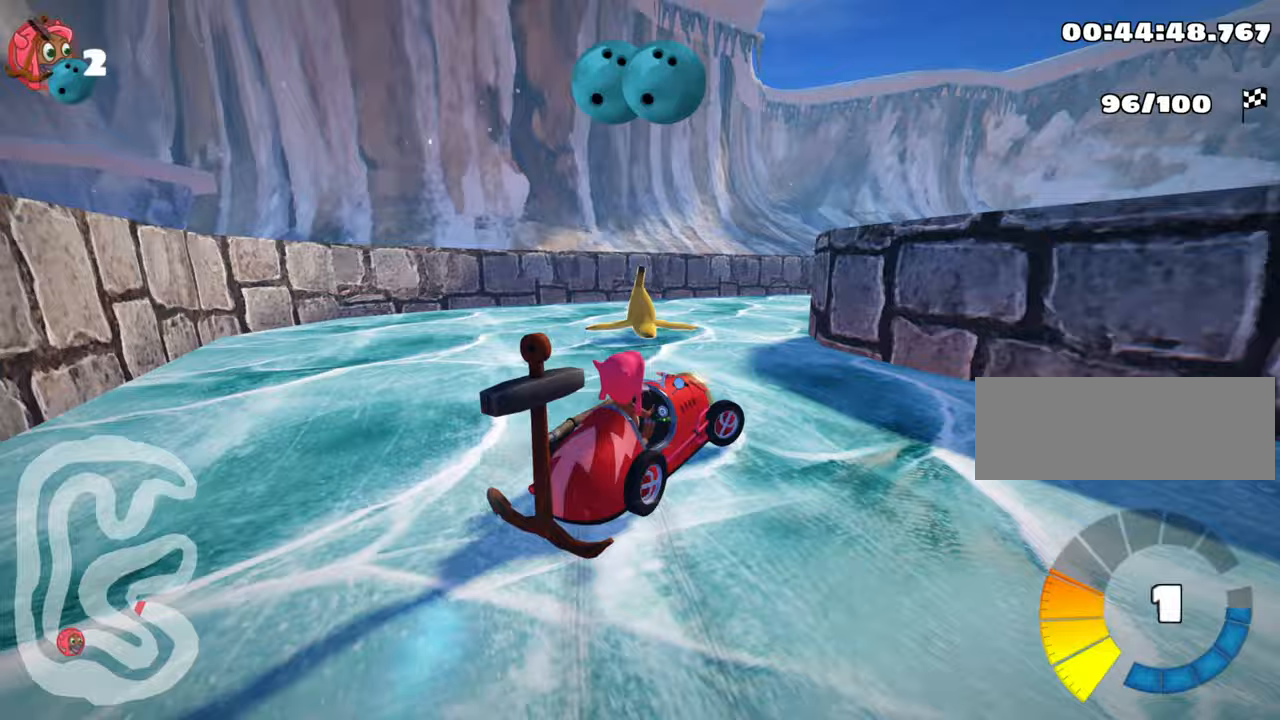
{"keys": ["right", "skid", "up"], "events": []}
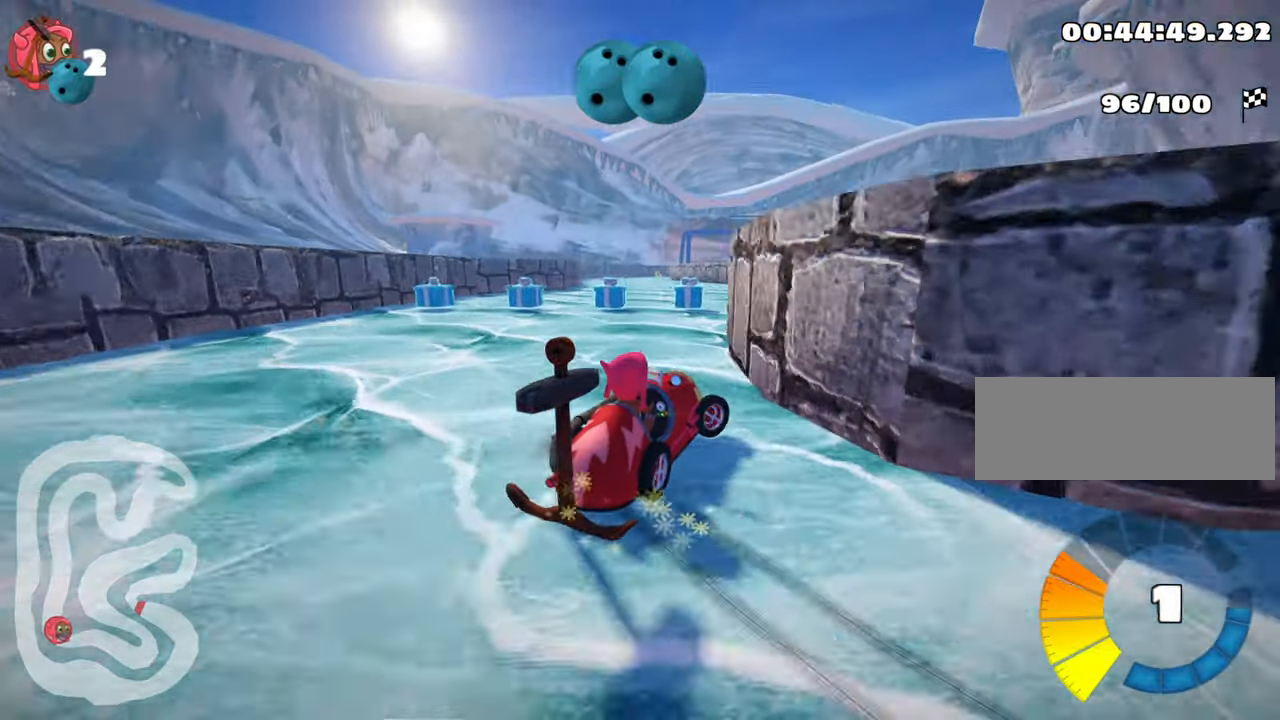
{"keys": ["left", "nitro", "skid", "up"], "events": [[150, "left", "down"], [250, "nitro", "down"], [250, "right", "up"]]}
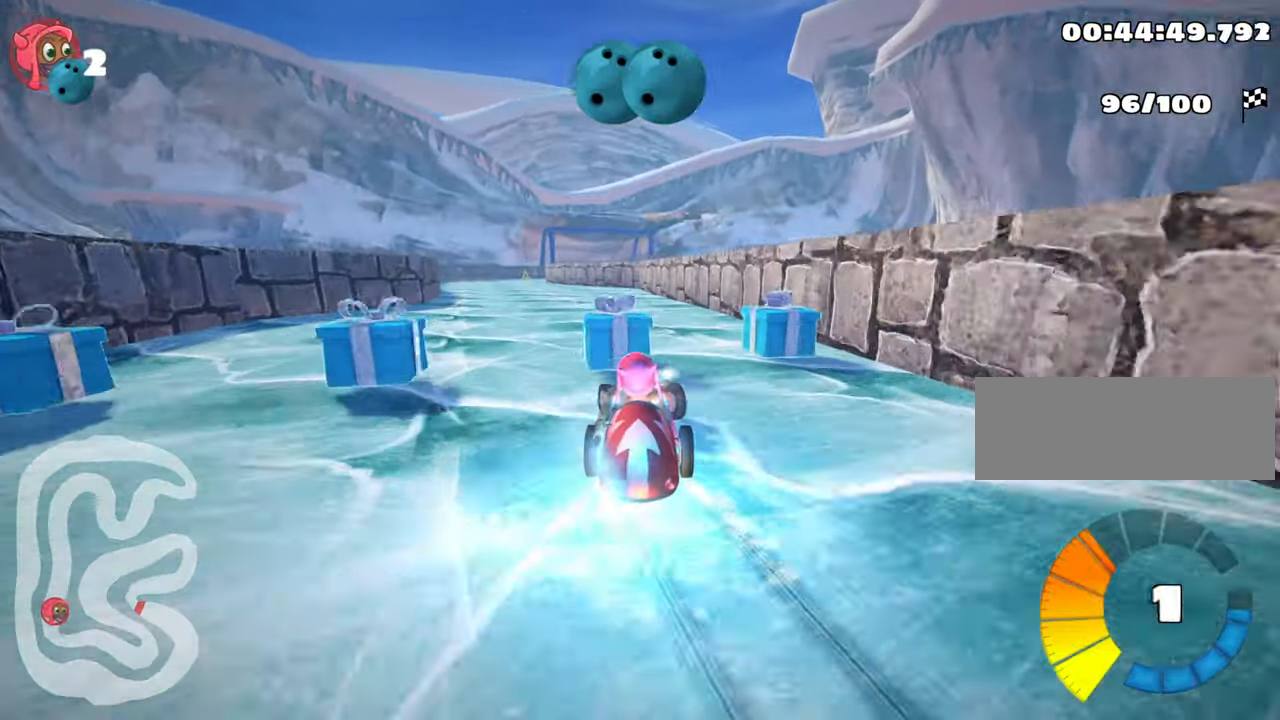
{"keys": ["left", "nitro", "up"], "events": [[350, "skid", "up"]]}
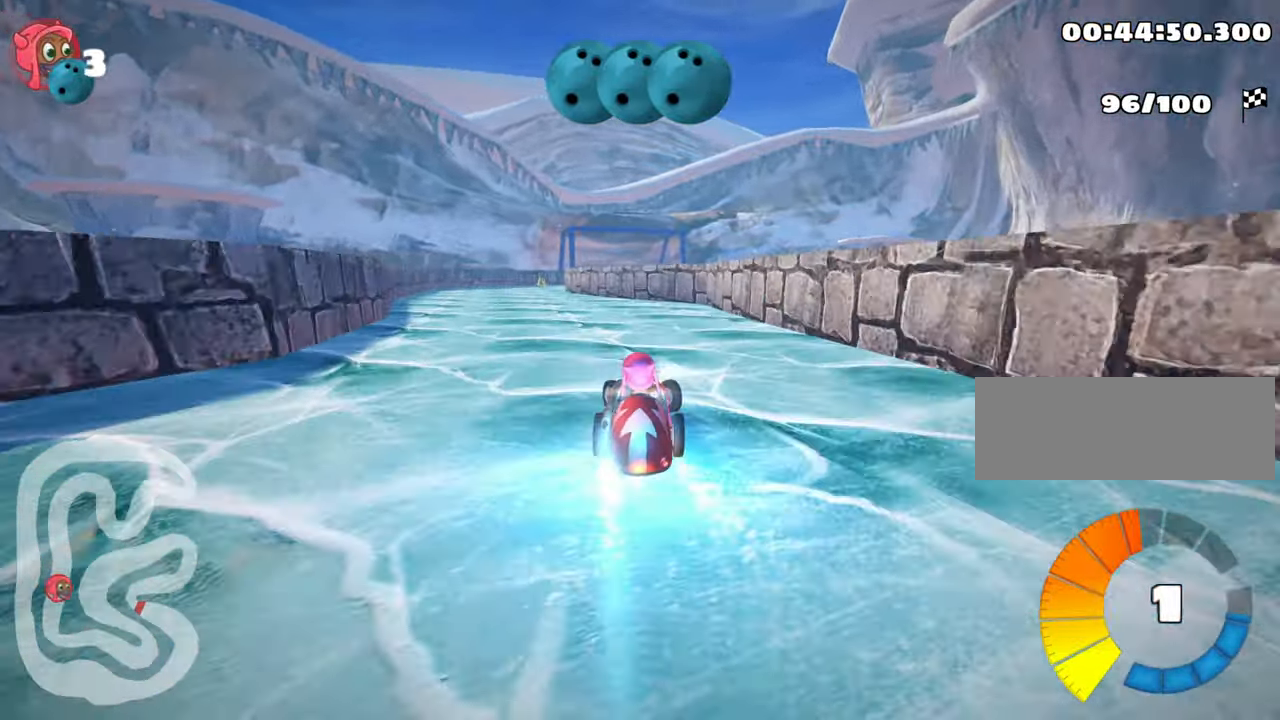
{"keys": ["right", "skid", "up"], "events": [[33, "nitro", "up"], [233, "left", "up"], [450, "skid", "down"], [483, "right", "down"]]}
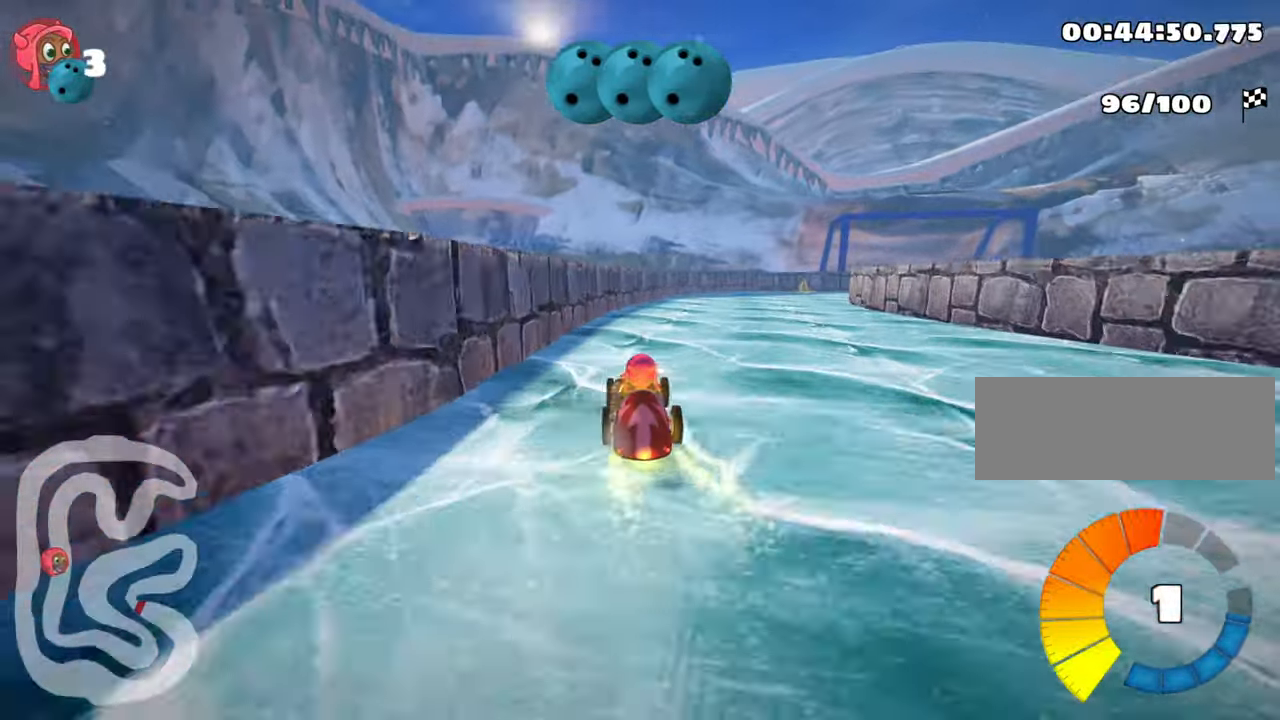
{"keys": ["left", "skid", "up"], "events": [[450, "left", "down"], [500, "right", "up"]]}
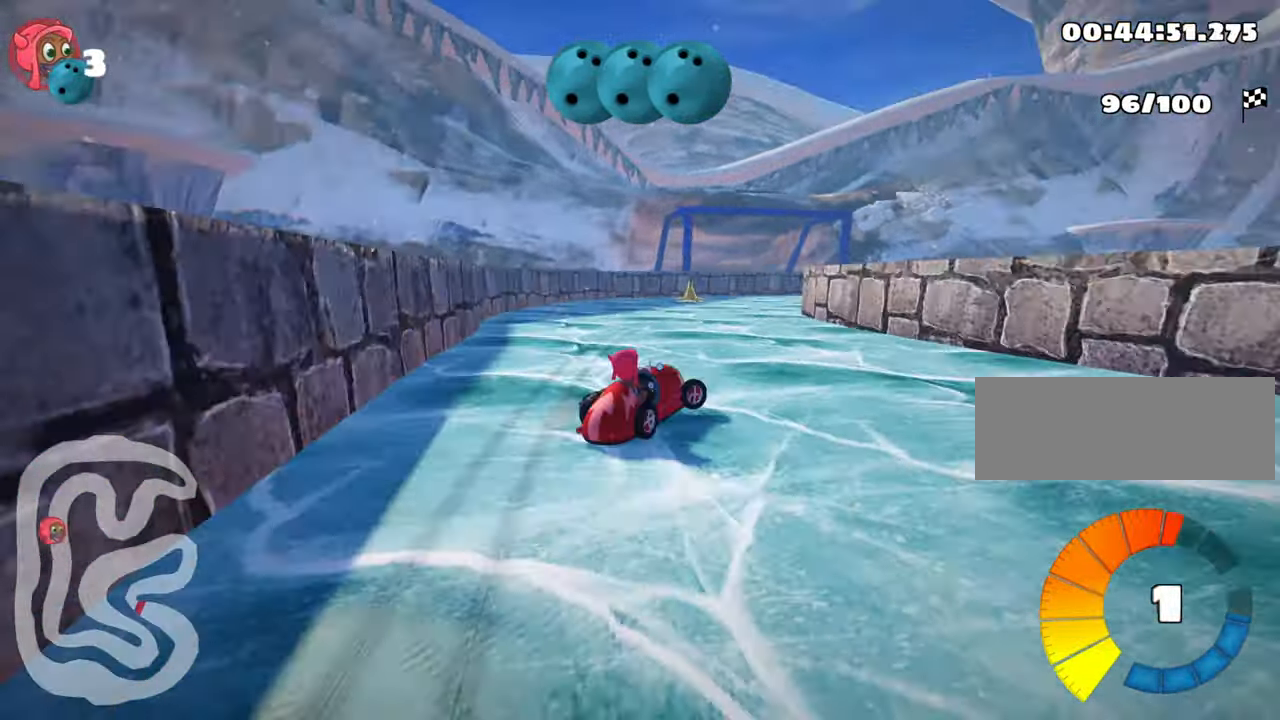
{"keys": ["right", "skid"], "events": [[83, "right", "down"], [150, "left", "up"], [217, "up", "up"]]}
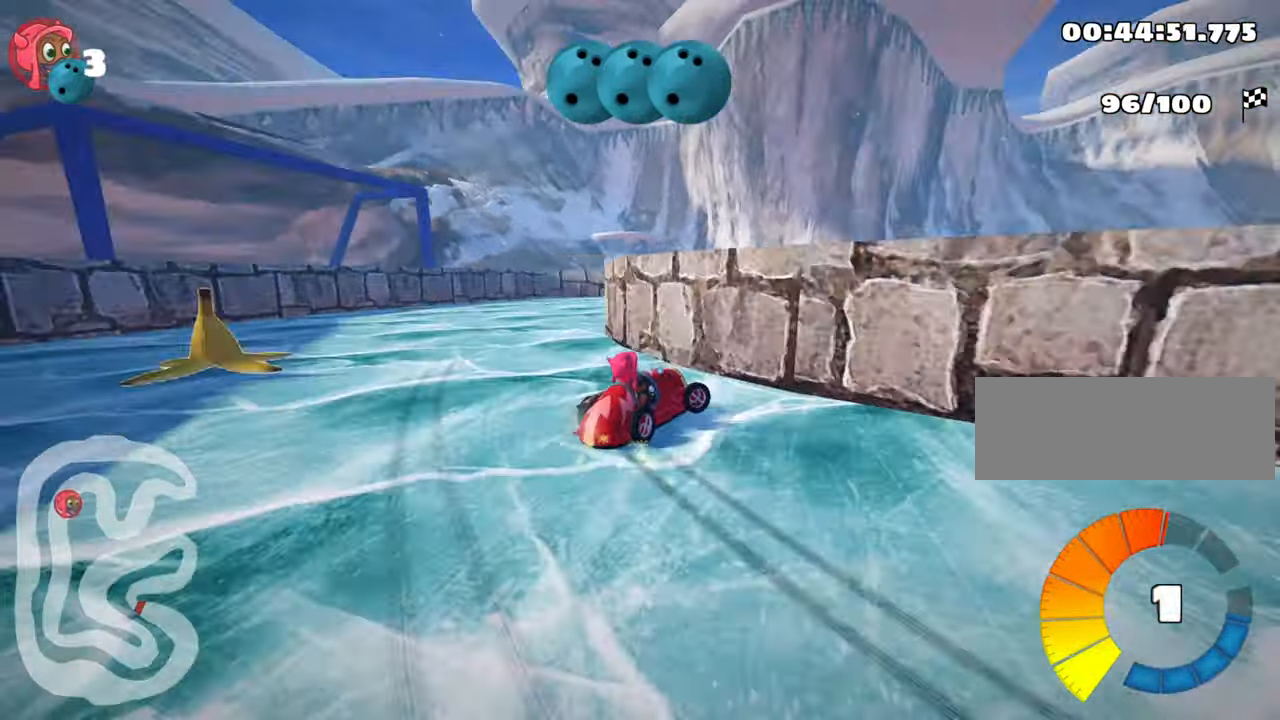
{"keys": ["right"], "events": [[167, "skid", "up"]]}
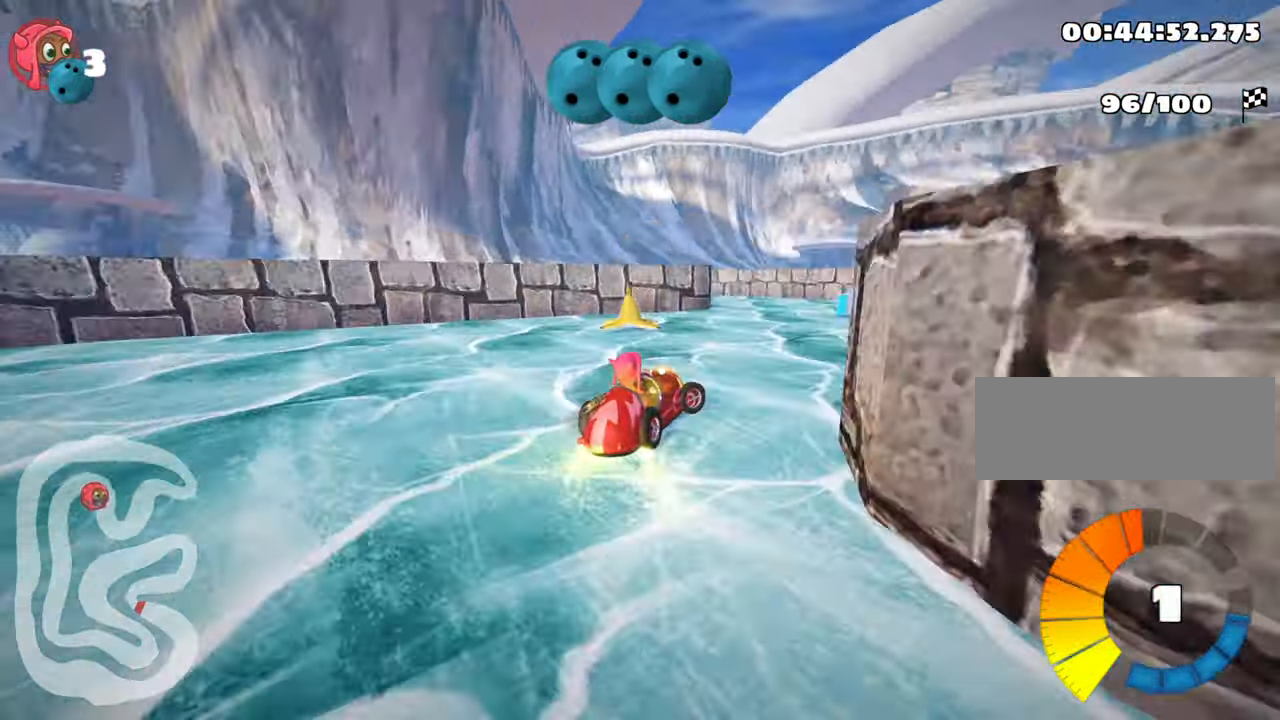
{"keys": ["left", "skid"], "events": [[133, "right", "up"], [200, "left", "down"], [233, "skid", "down"]]}
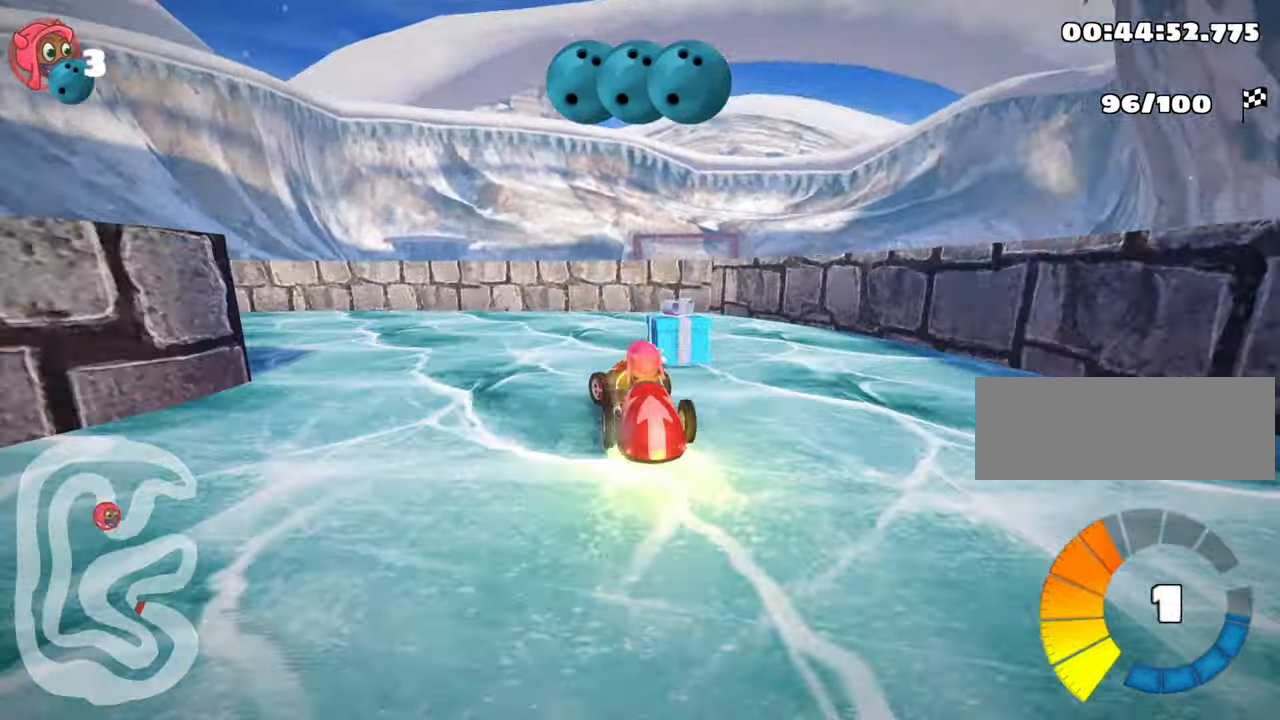
{"keys": ["left", "up"], "events": [[283, "skid", "up"], [350, "up", "down"]]}
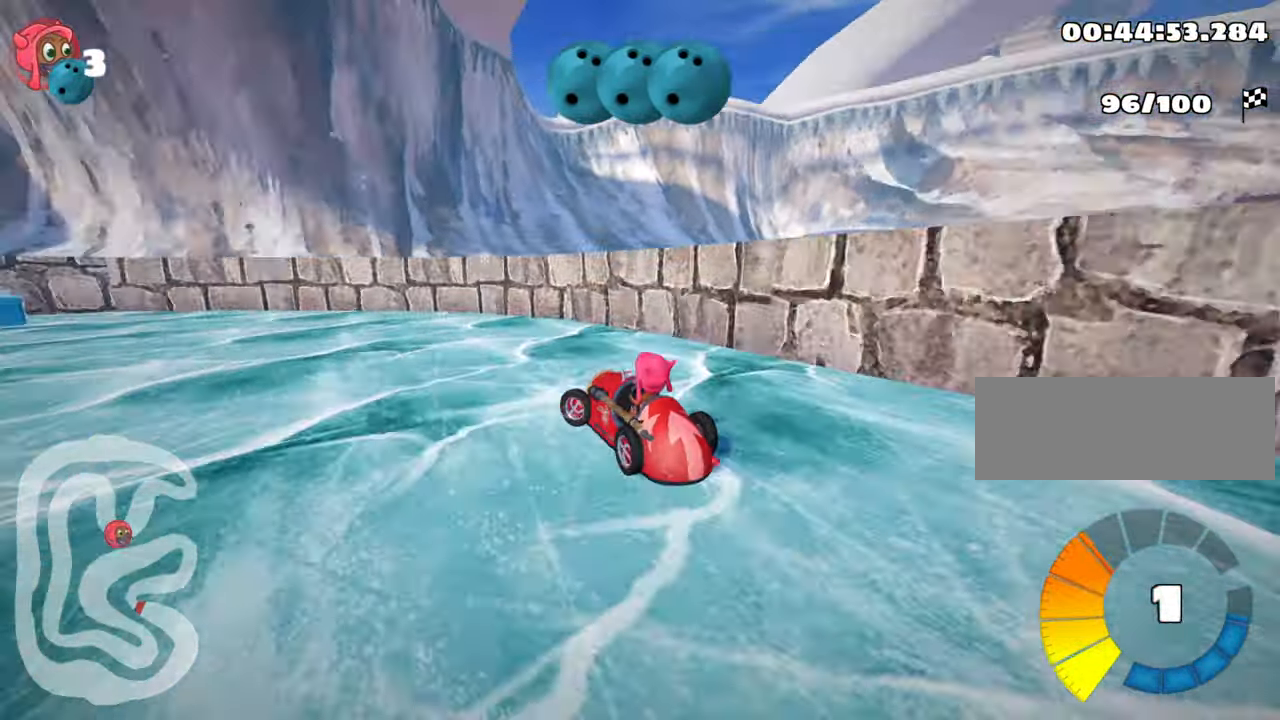
{"keys": ["left", "up"], "events": [[250, "skid", "down"], [450, "skid", "up"]]}
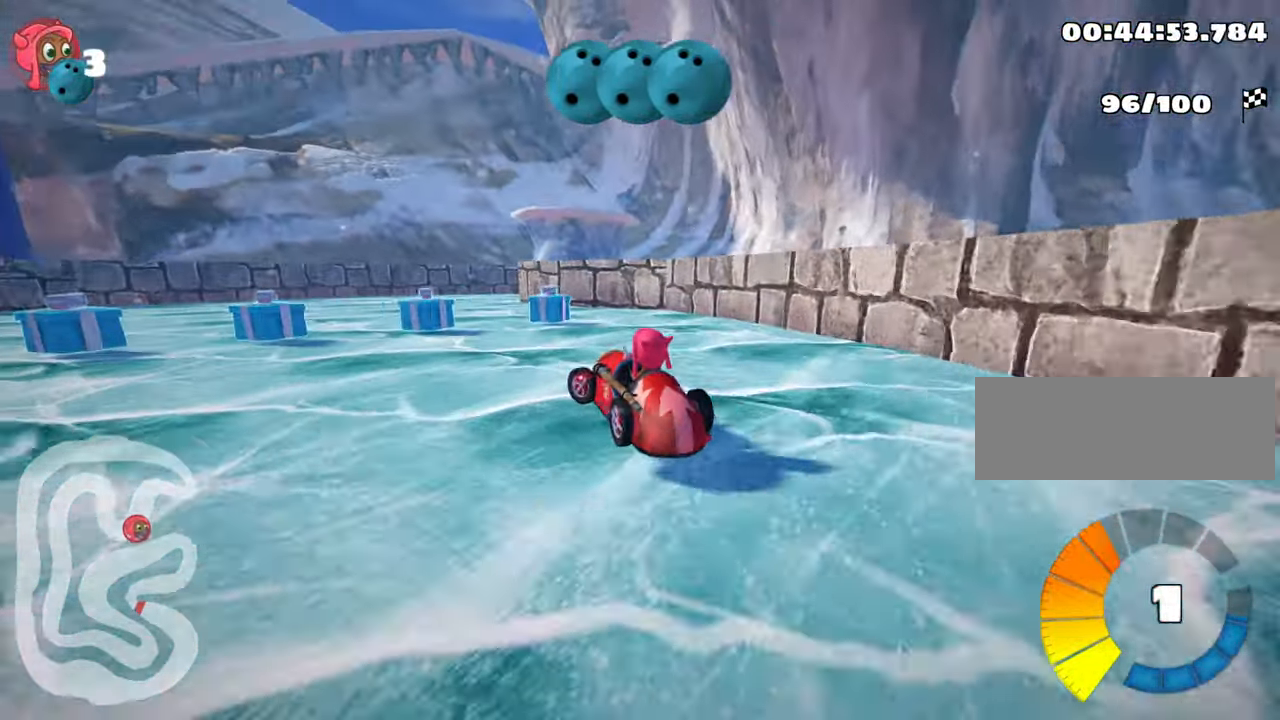
{"keys": ["right", "skid"], "events": [[134, "left", "up"], [267, "right", "down"], [267, "skid", "down"], [300, "up", "up"]]}
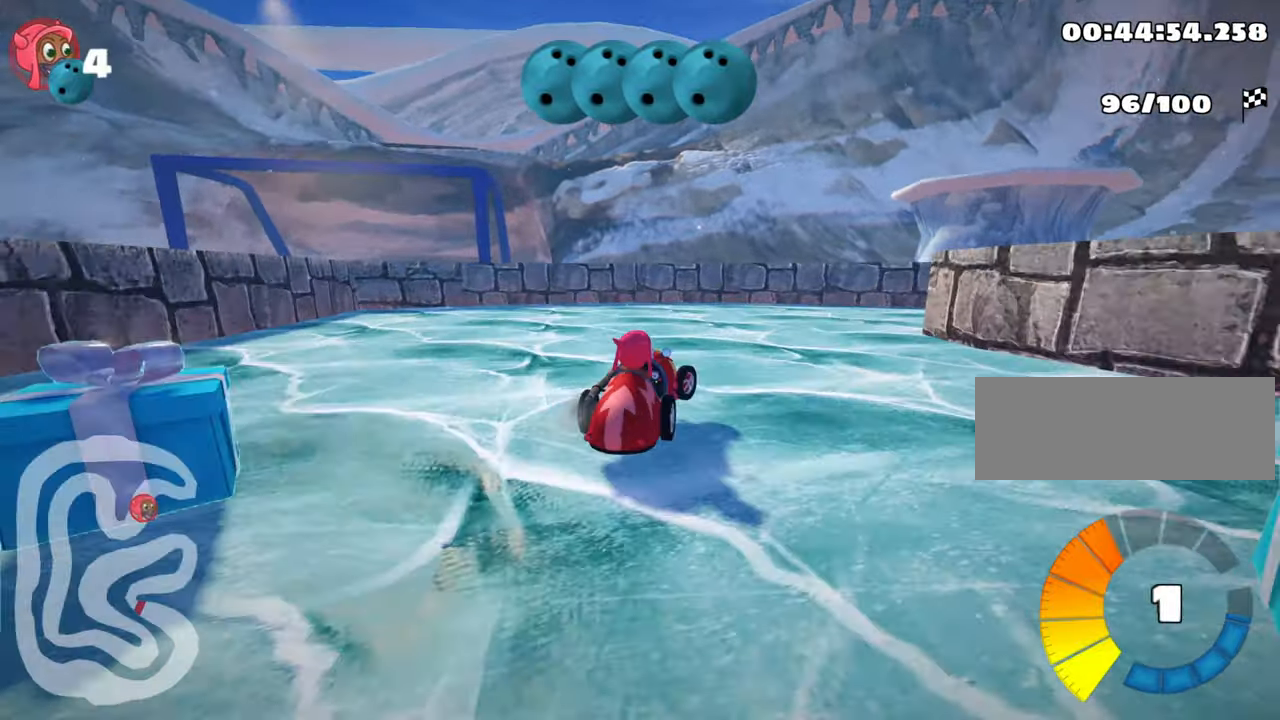
{"keys": ["right", "up"], "events": [[200, "skid", "up"], [234, "up", "down"]]}
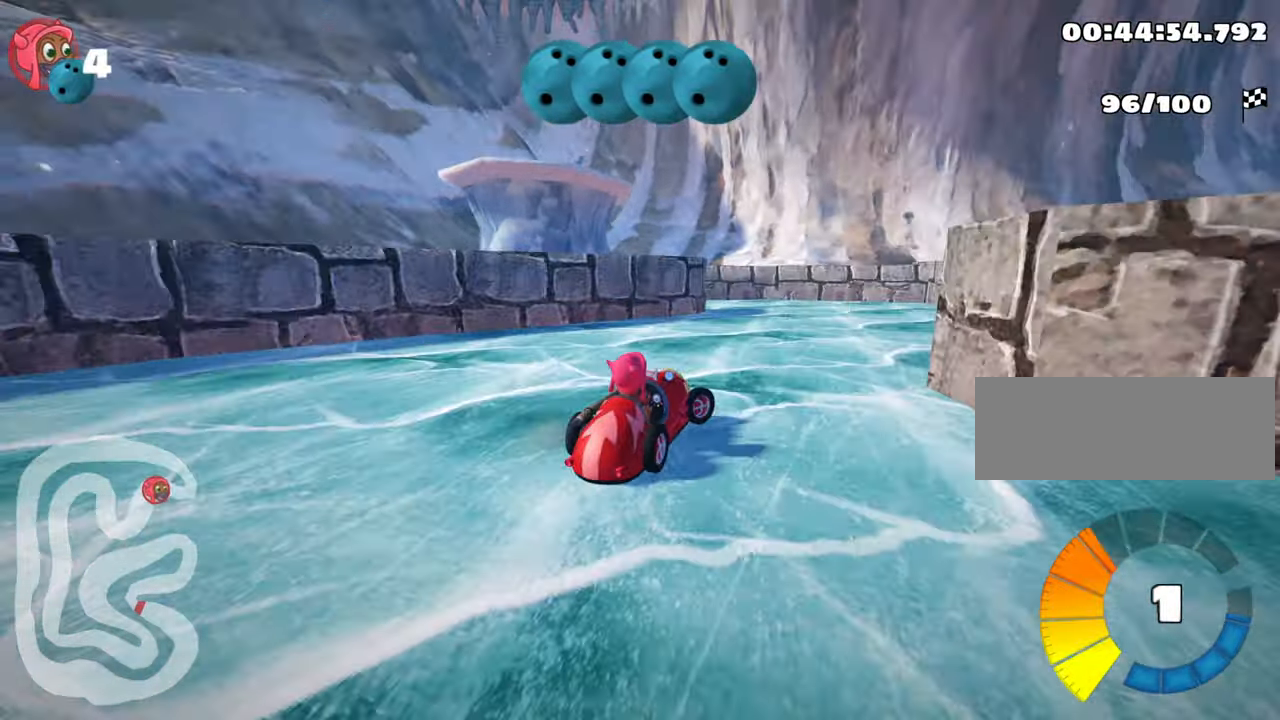
{"keys": ["left", "skid", "up"], "events": [[50, "right", "up"], [150, "left", "down"], [150, "skid", "down"]]}
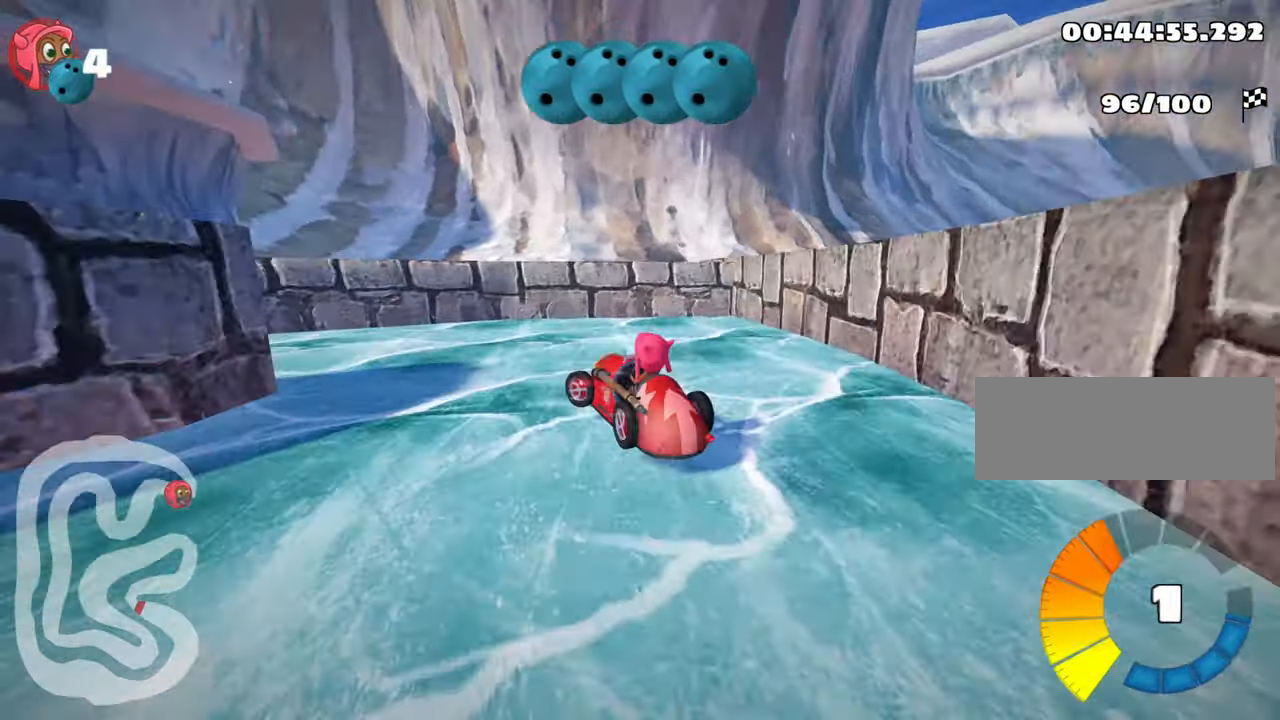
{"keys": ["left", "skid", "up"], "events": [[34, "skid", "up"], [384, "skid", "down"]]}